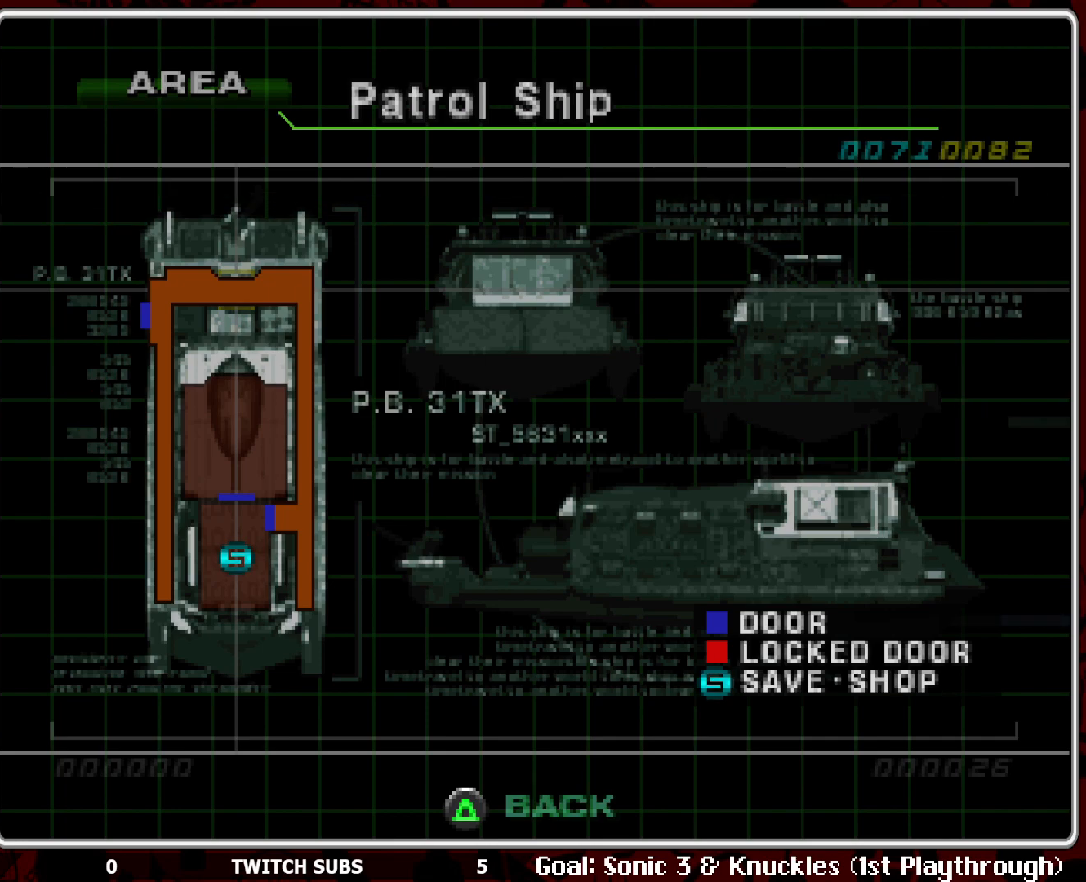
Gameplay with a controller (PlayStation layout); each line is a JSON object with the inputs held at the frame after it. "events" lists button and stick changes between this image and that frame as [ms after this image, input, new state], when the widget could be followed in between. Not read: right_stick.
{"buttons": ["DPAD_LEFT"], "left_stick": "center", "events": [[17, "DPAD_RIGHT", "down"], [100, "DPAD_RIGHT", "up"], [483, "DPAD_LEFT", "down"]]}
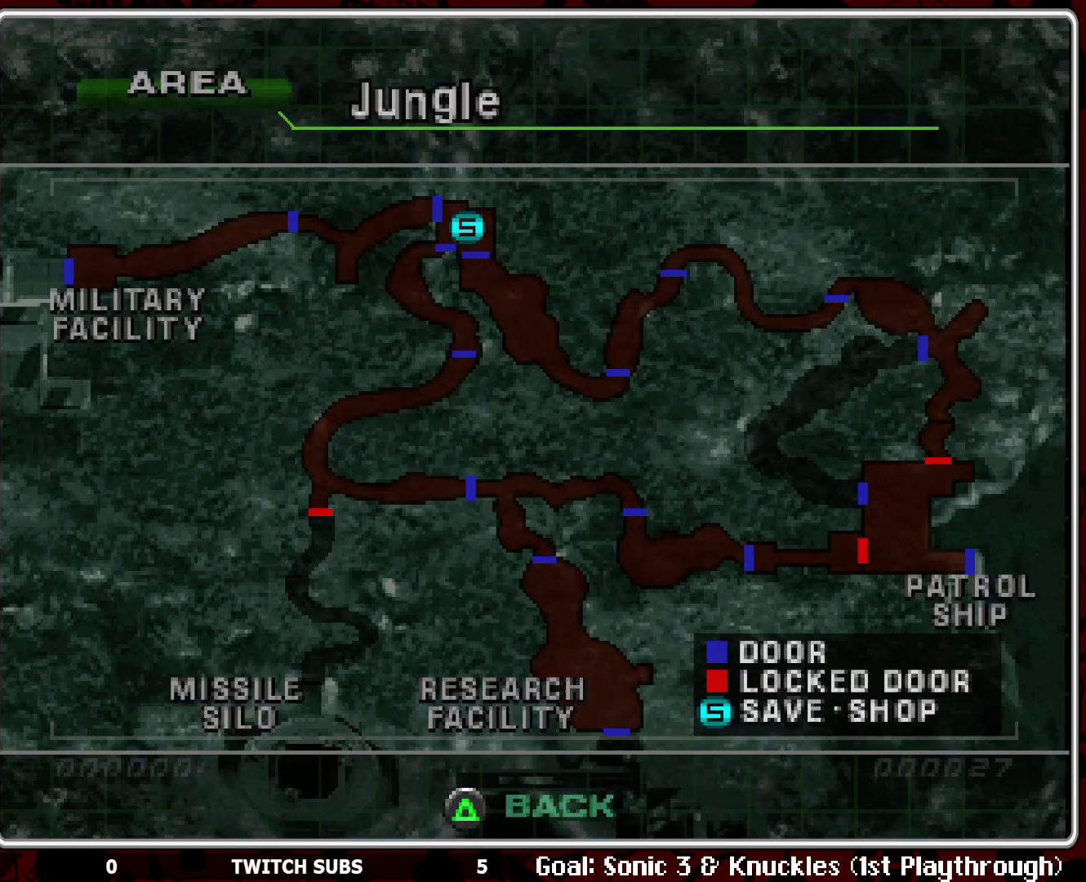
{"buttons": [], "left_stick": "center", "events": [[100, "DPAD_LEFT", "up"]]}
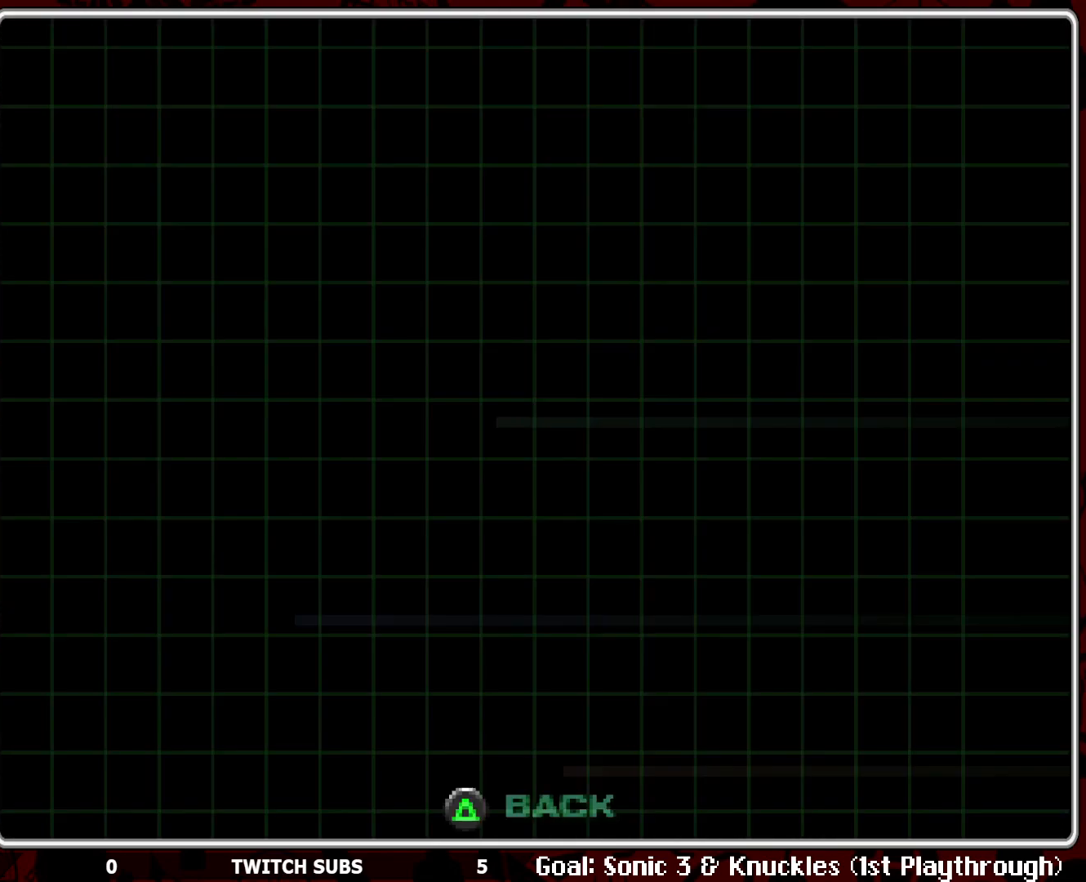
{"buttons": [], "left_stick": "center", "events": [[383, "DPAD_RIGHT", "down"], [500, "DPAD_RIGHT", "up"]]}
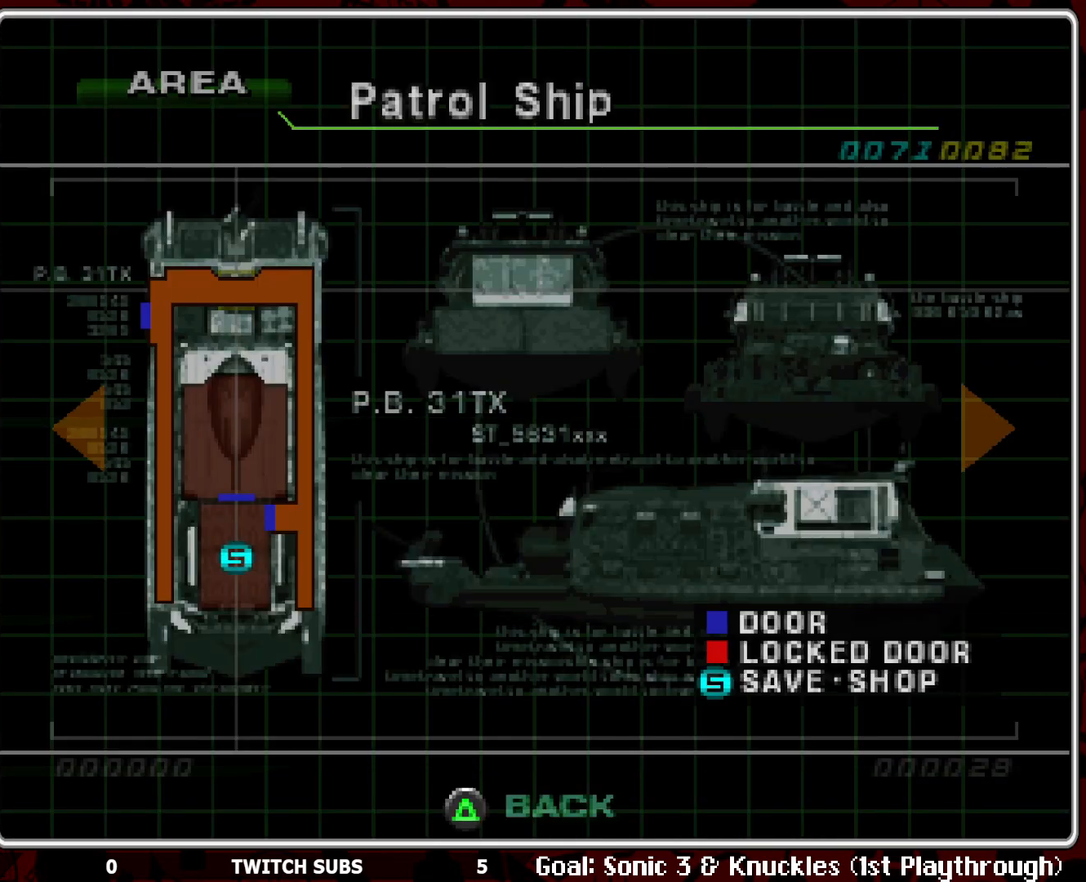
{"buttons": [], "left_stick": "center", "events": []}
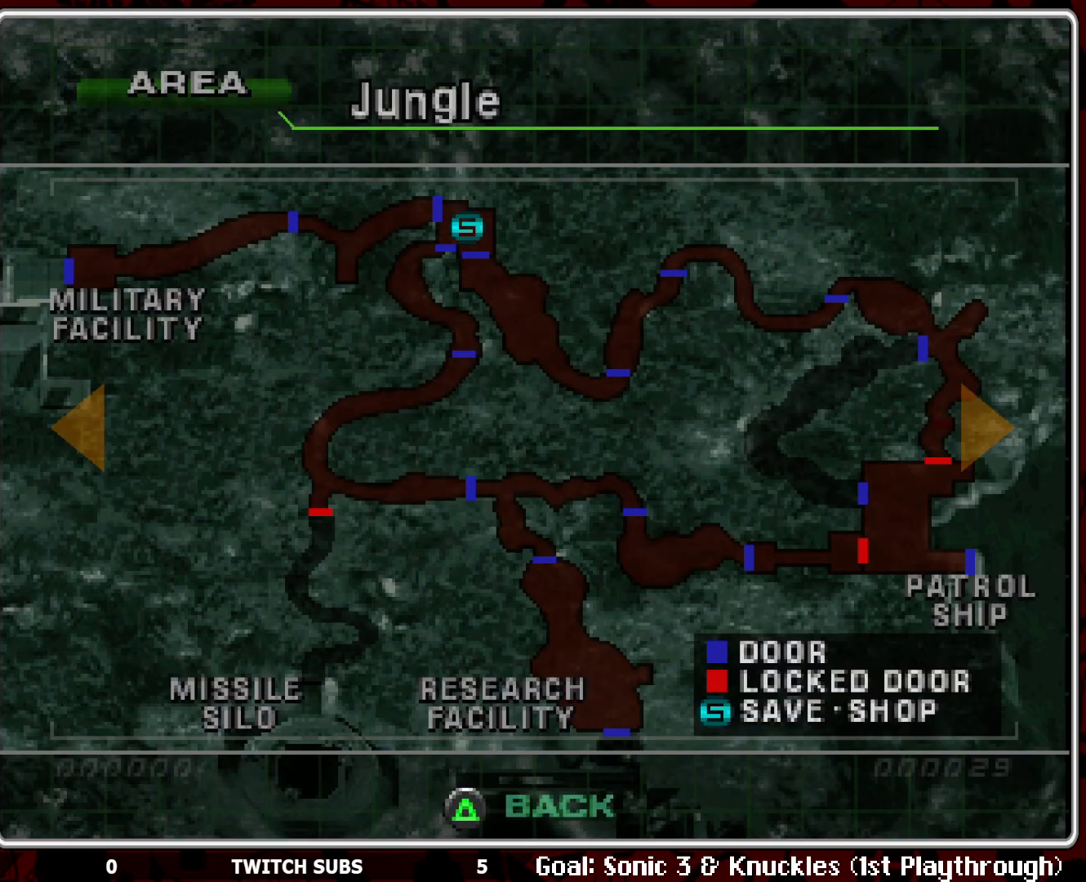
{"buttons": [], "left_stick": "center", "events": []}
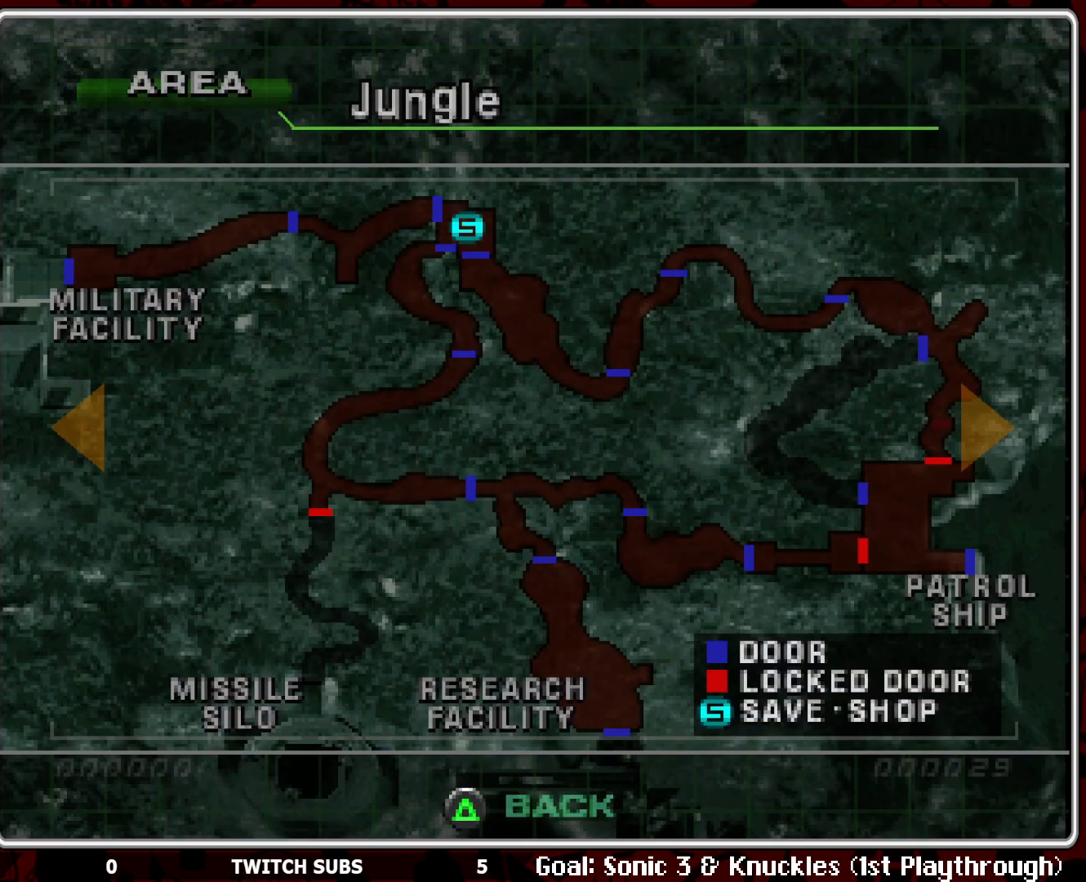
{"buttons": [], "left_stick": "center", "events": []}
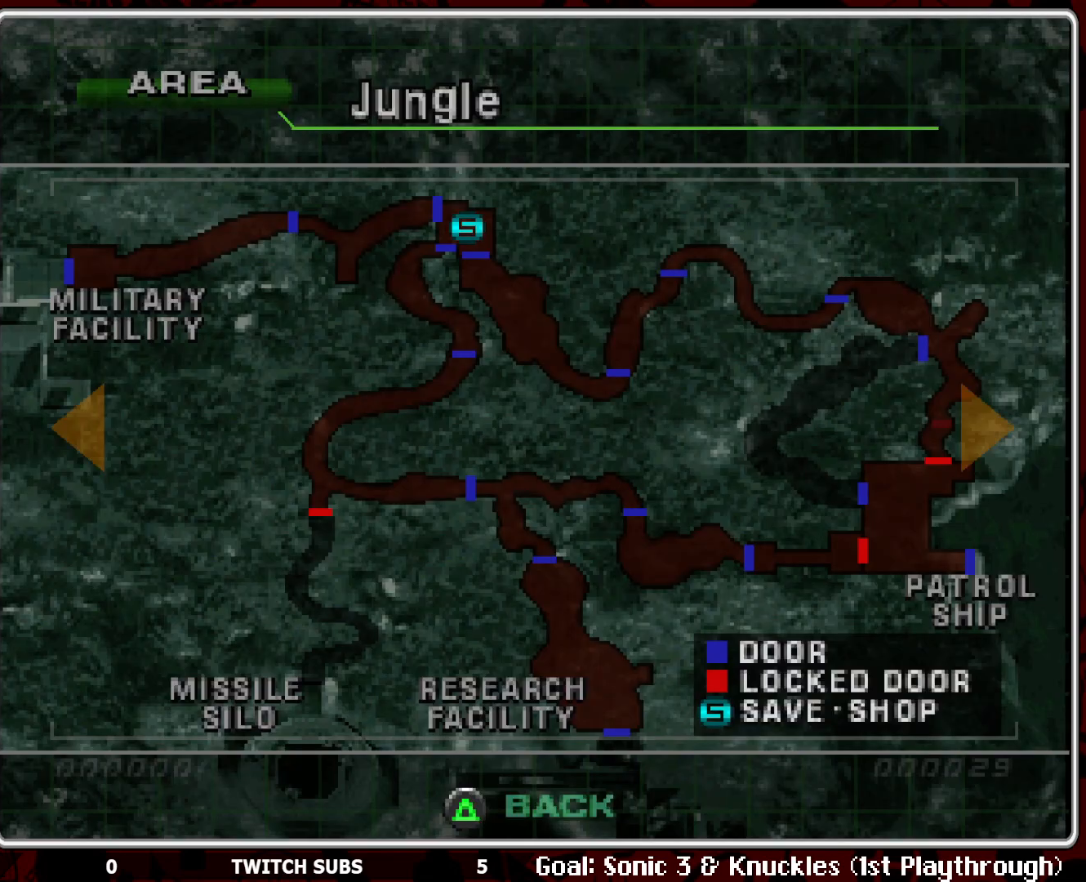
{"buttons": [], "left_stick": "center", "events": []}
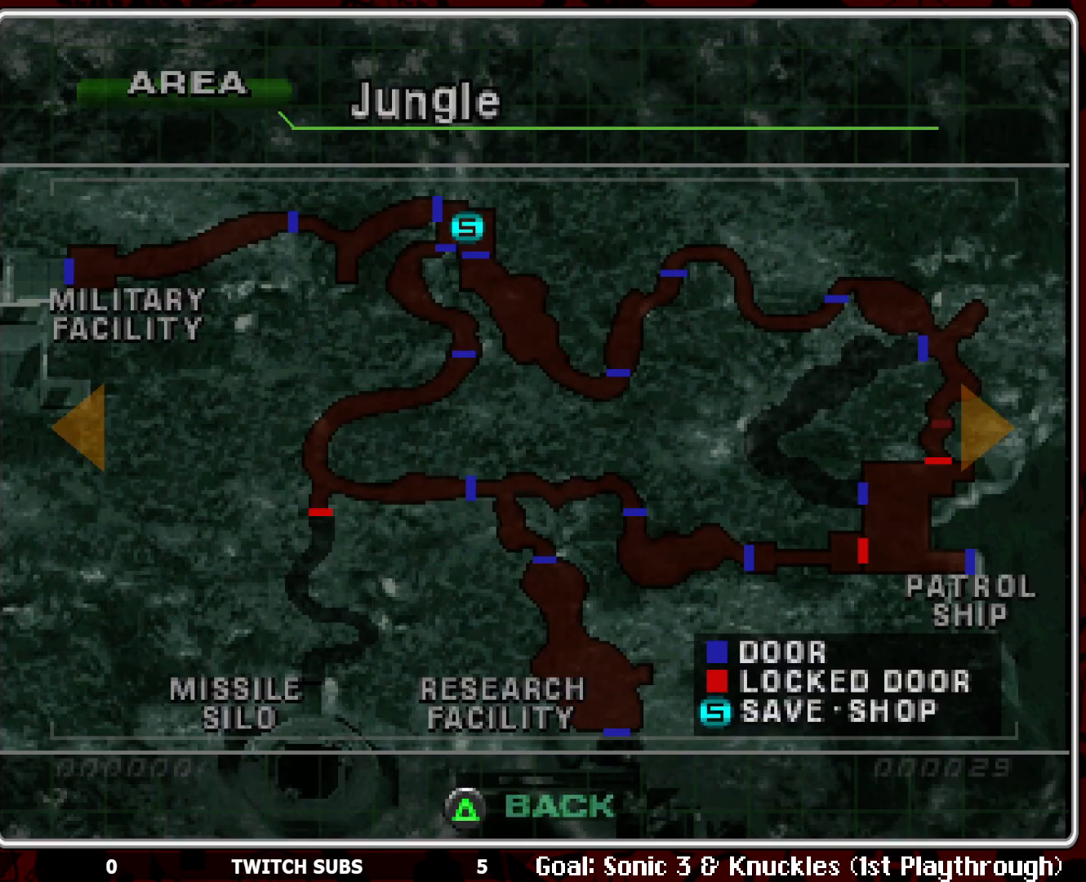
{"buttons": [], "left_stick": "center", "events": [[117, "DPAD_LEFT", "down"], [133, "DPAD_LEFT", "up"]]}
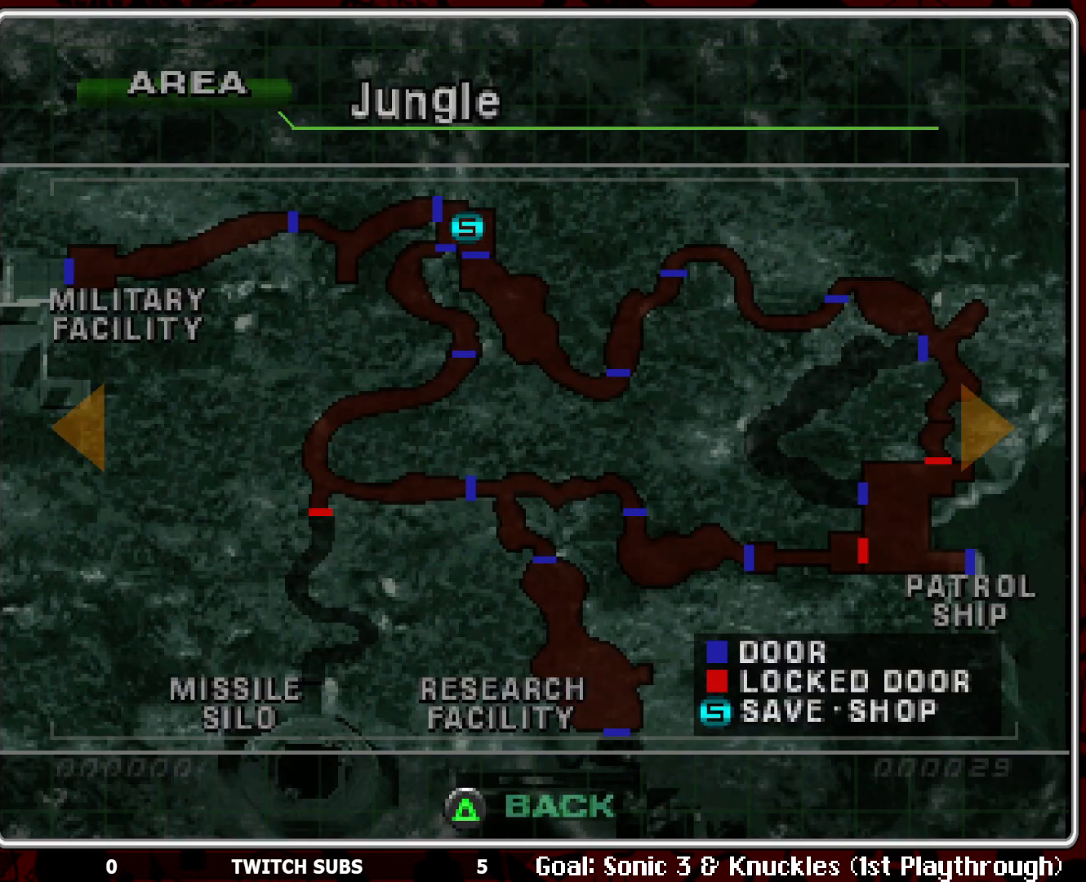
{"buttons": ["DPAD_LEFT"], "left_stick": "center", "events": [[500, "DPAD_LEFT", "down"]]}
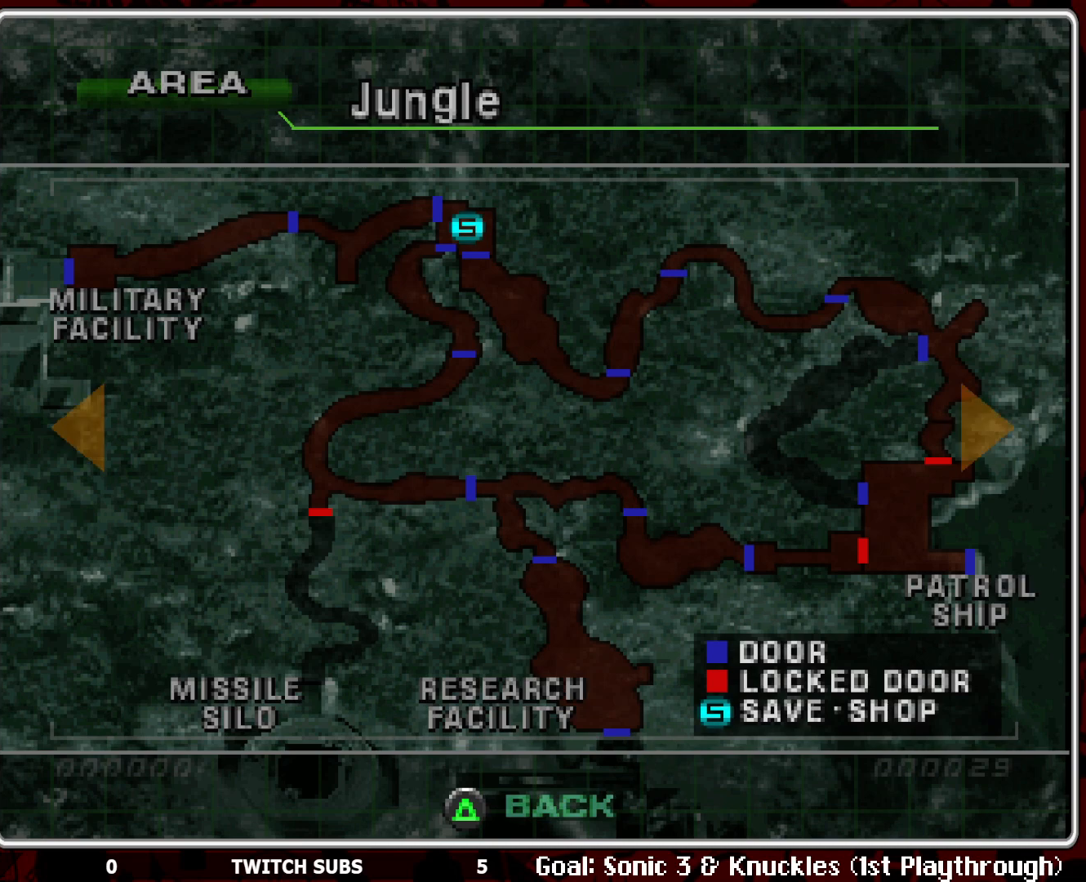
{"buttons": [], "left_stick": "center", "events": [[133, "DPAD_LEFT", "up"]]}
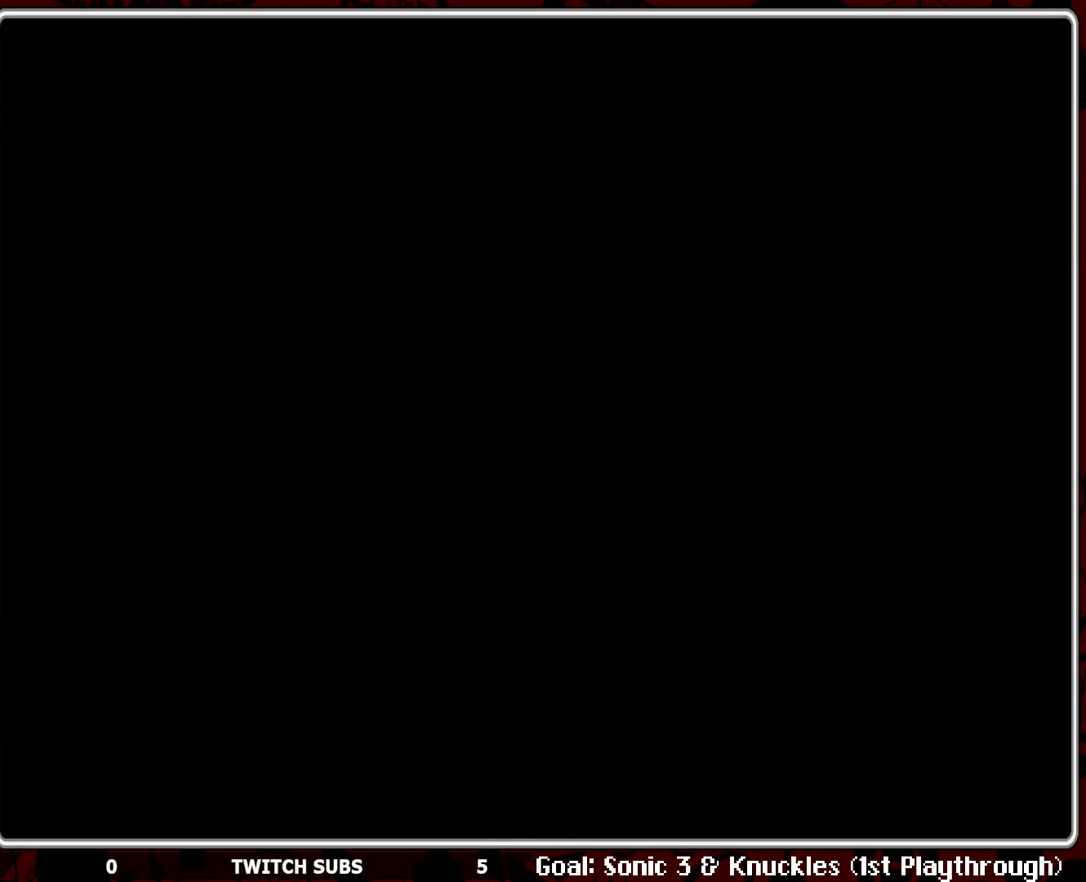
{"buttons": ["DPAD_LEFT"], "left_stick": "center", "events": [[400, "DPAD_LEFT", "down"]]}
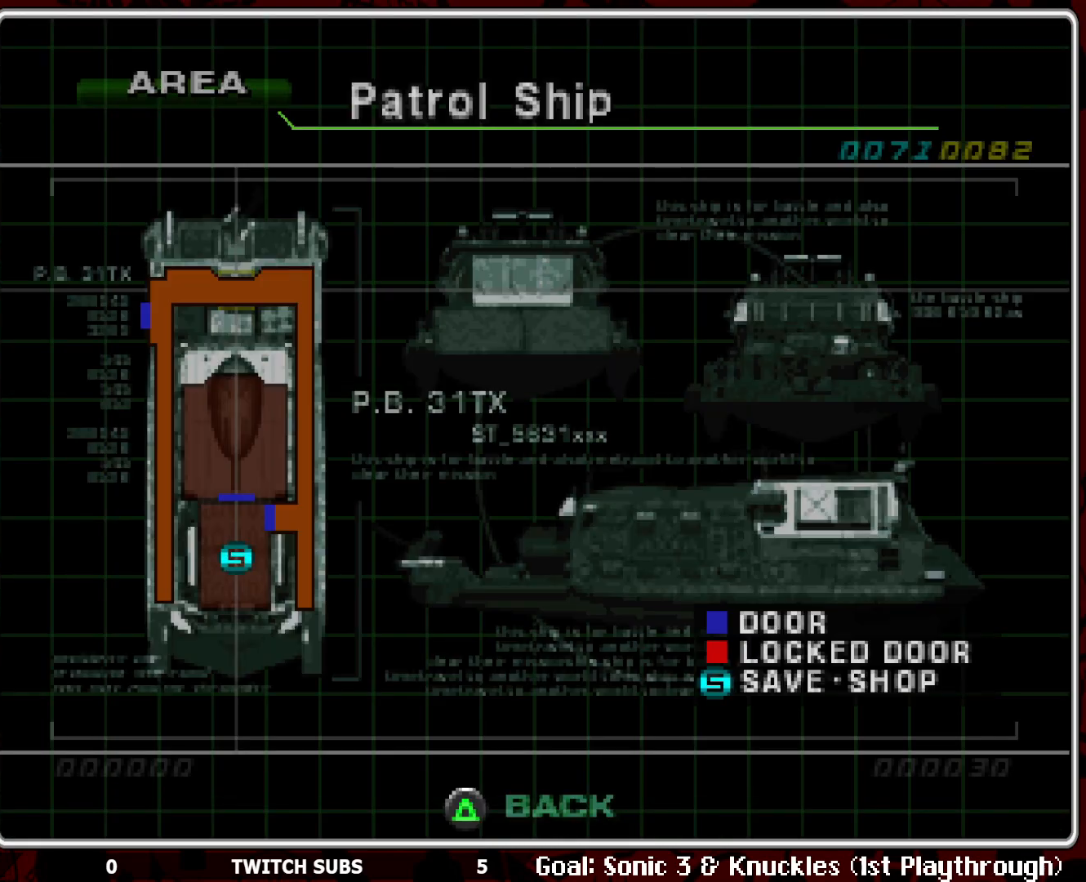
{"buttons": [], "left_stick": "center", "events": [[50, "DPAD_LEFT", "up"]]}
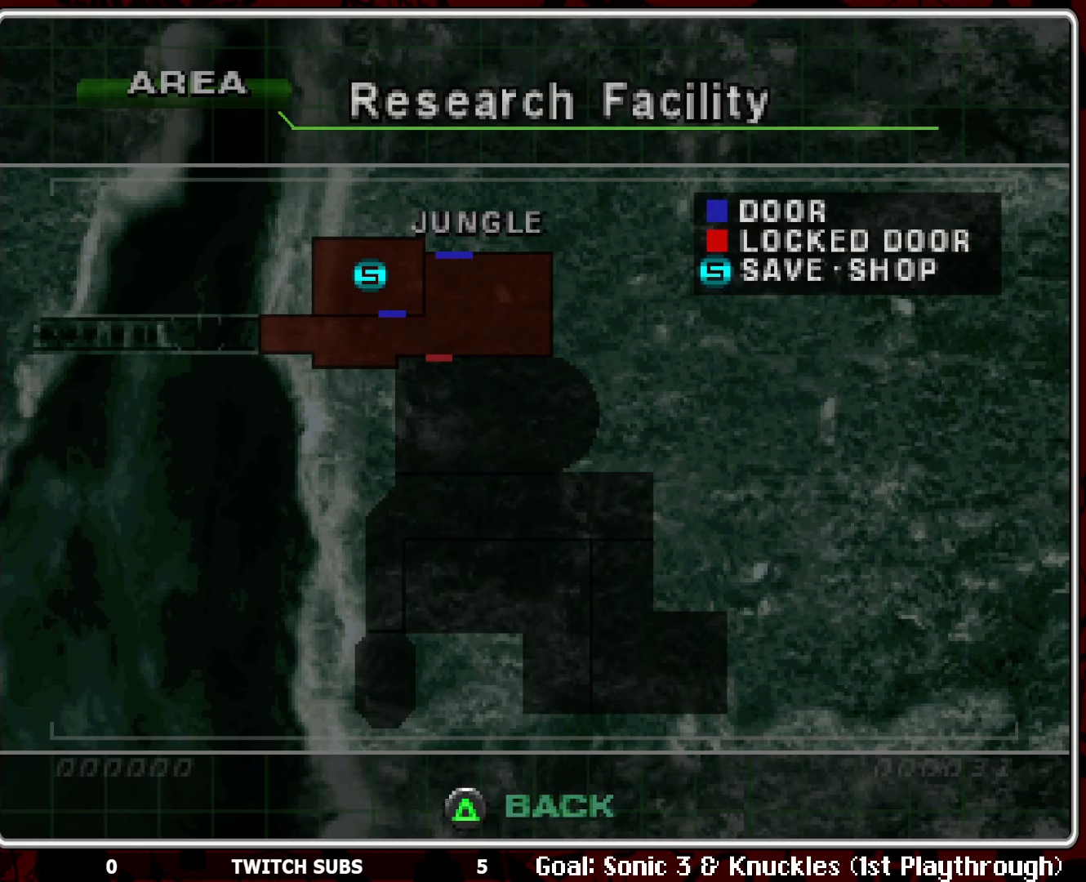
{"buttons": [], "left_stick": "center", "events": [[217, "DPAD_RIGHT", "down"], [367, "DPAD_RIGHT", "up"]]}